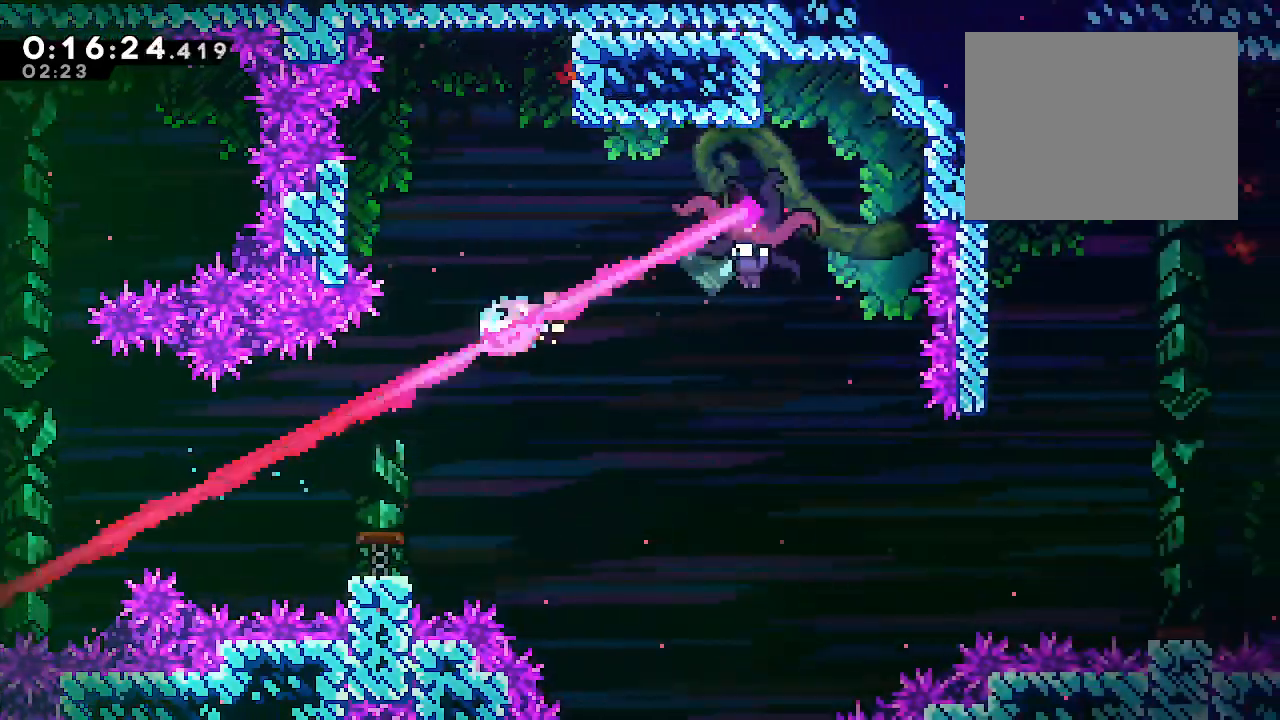
Gameplay with a controller (Xbox layout); each line is a JSON object with the inputs held at the frame after it. "events" lists button and stick changes between this image and that frame as [ms after this image, input, new state], when the widget could be followed in between. Not read: L3.
{"buttons": [], "left_stick": "right", "right_stick": "center", "events": [[117, "Y", "up"], [250, "left_stick", "center"], [350, "left_stick", "right"]]}
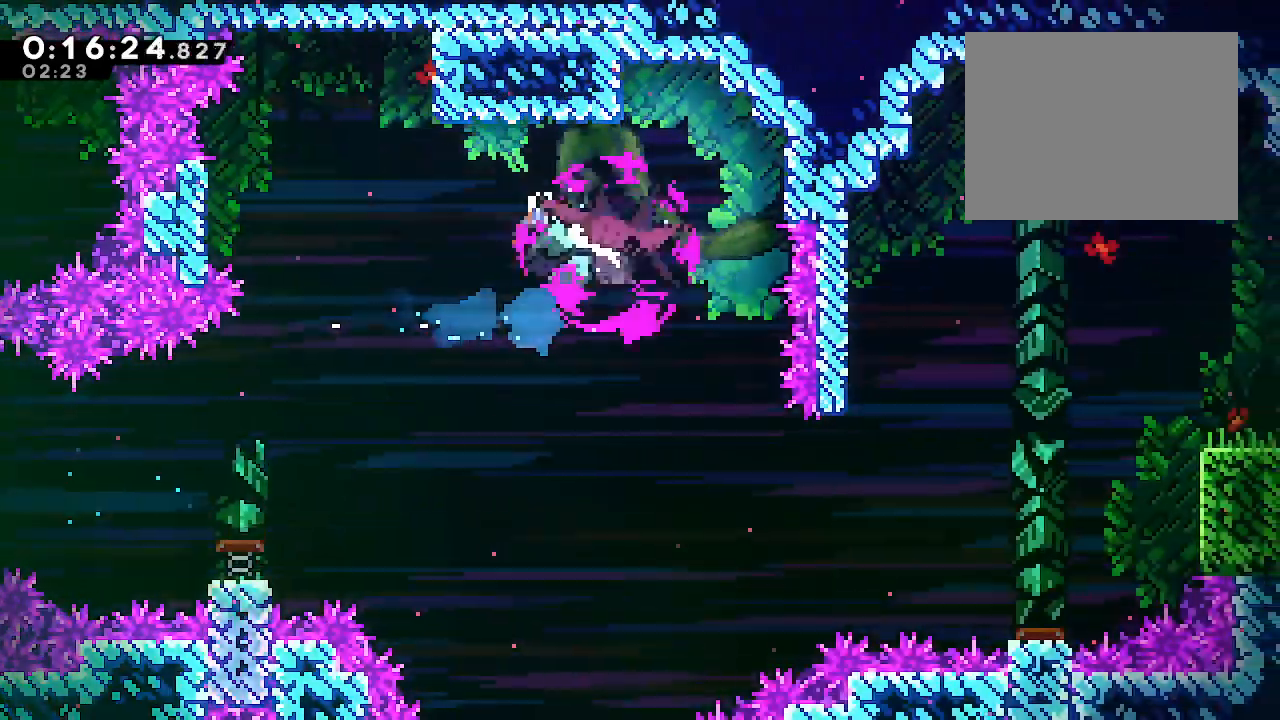
{"buttons": [], "left_stick": "up-right", "right_stick": "center", "events": [[233, "left_stick", "up-right"], [300, "Y", "down"], [417, "Y", "up"]]}
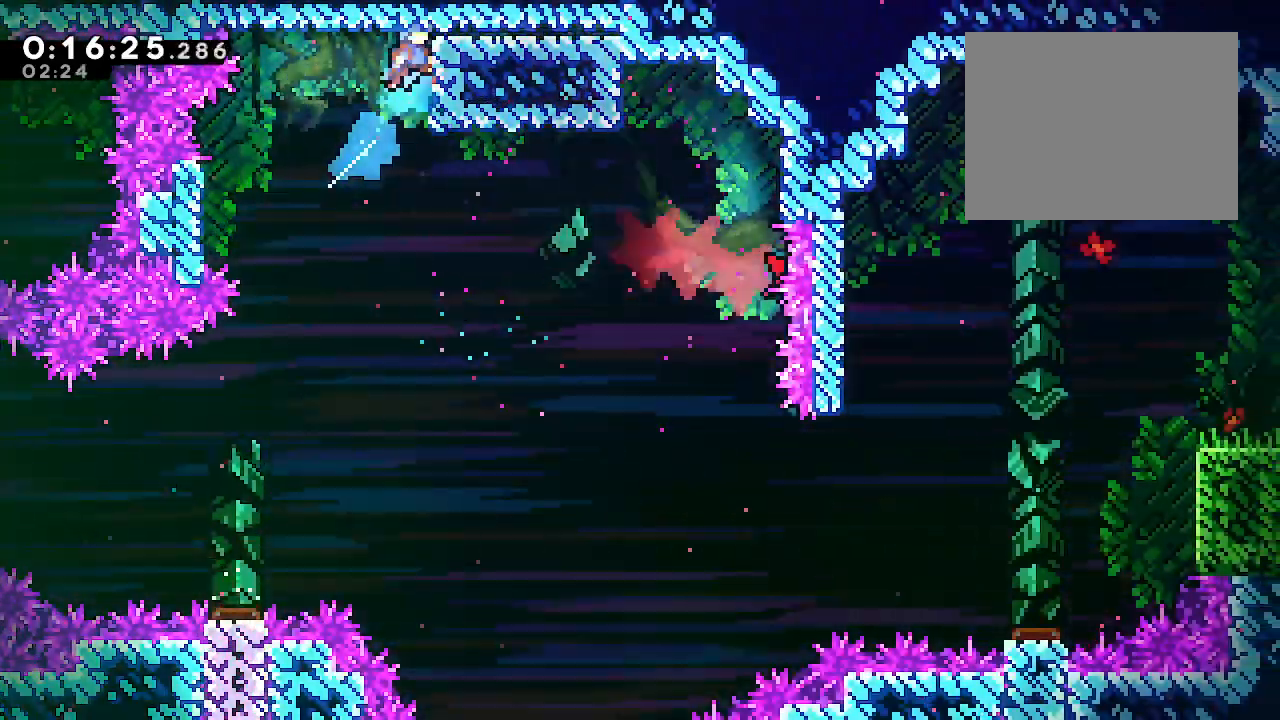
{"buttons": [], "left_stick": "right", "right_stick": "center", "events": [[17, "left_stick", "right"]]}
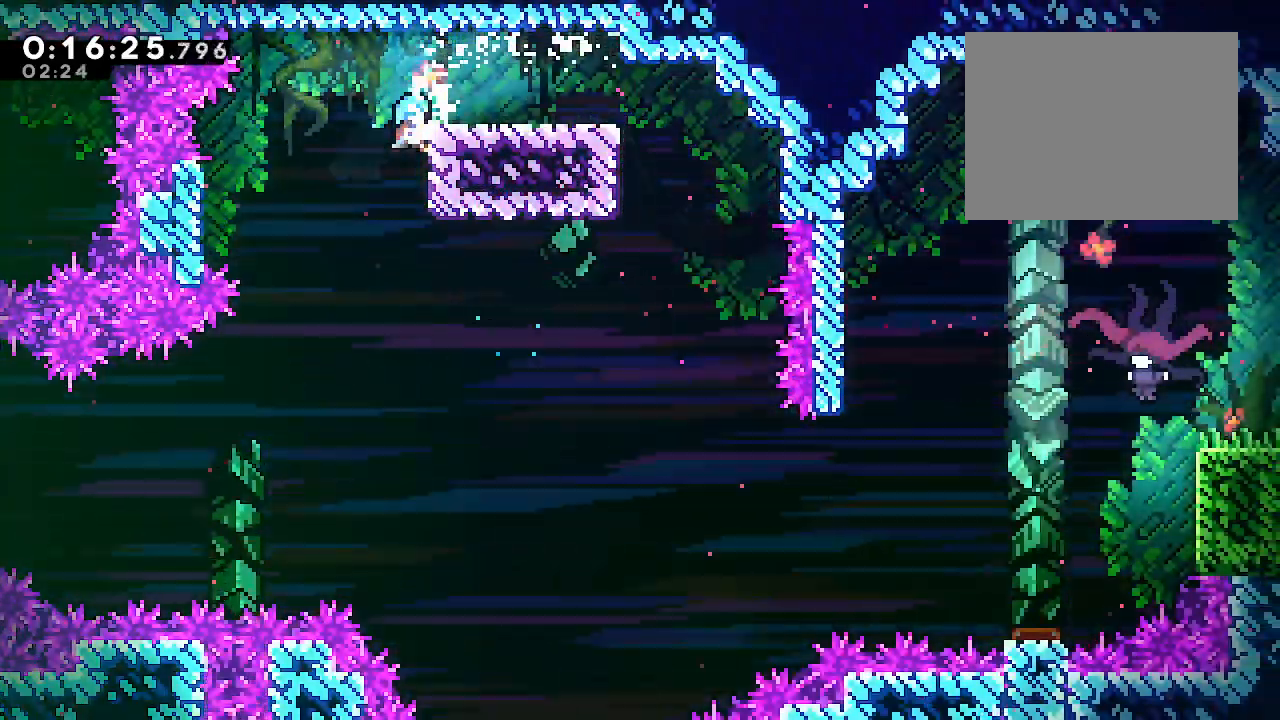
{"buttons": [], "left_stick": "right", "right_stick": "center", "events": []}
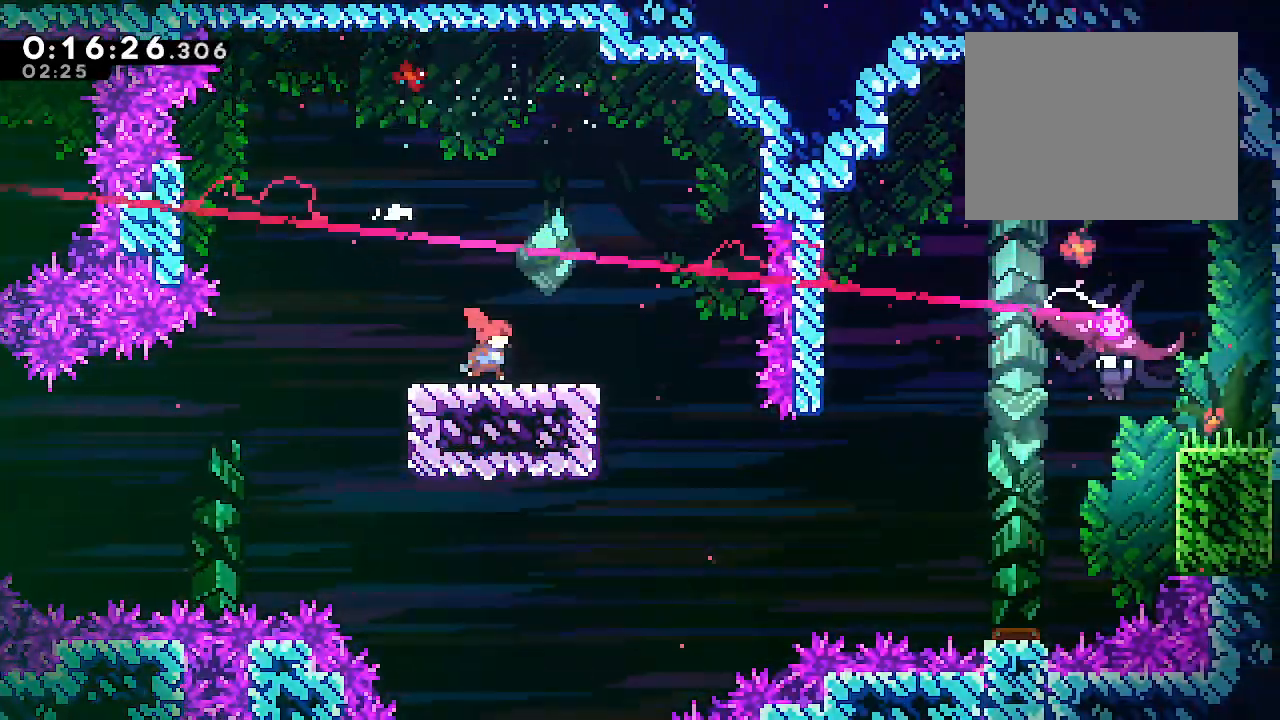
{"buttons": [], "left_stick": "down-right", "right_stick": "center", "events": [[100, "left_stick", "down-right"], [117, "L1", "down"], [133, "Y", "down"], [200, "Y", "up"], [350, "L1", "up"]]}
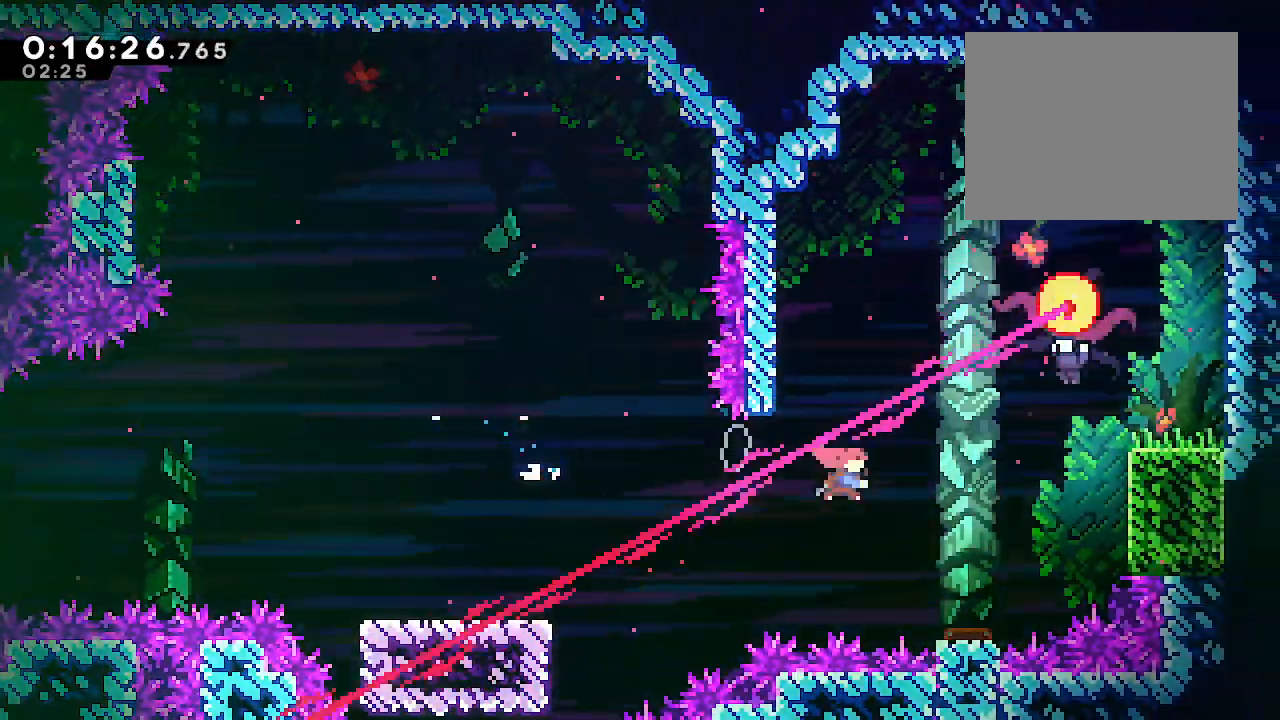
{"buttons": [], "left_stick": "right", "right_stick": "center", "events": [[17, "L2", "down"], [17, "left_stick", "up-right"], [33, "Y", "down"], [150, "Y", "up"], [317, "L2", "up"], [317, "left_stick", "right"]]}
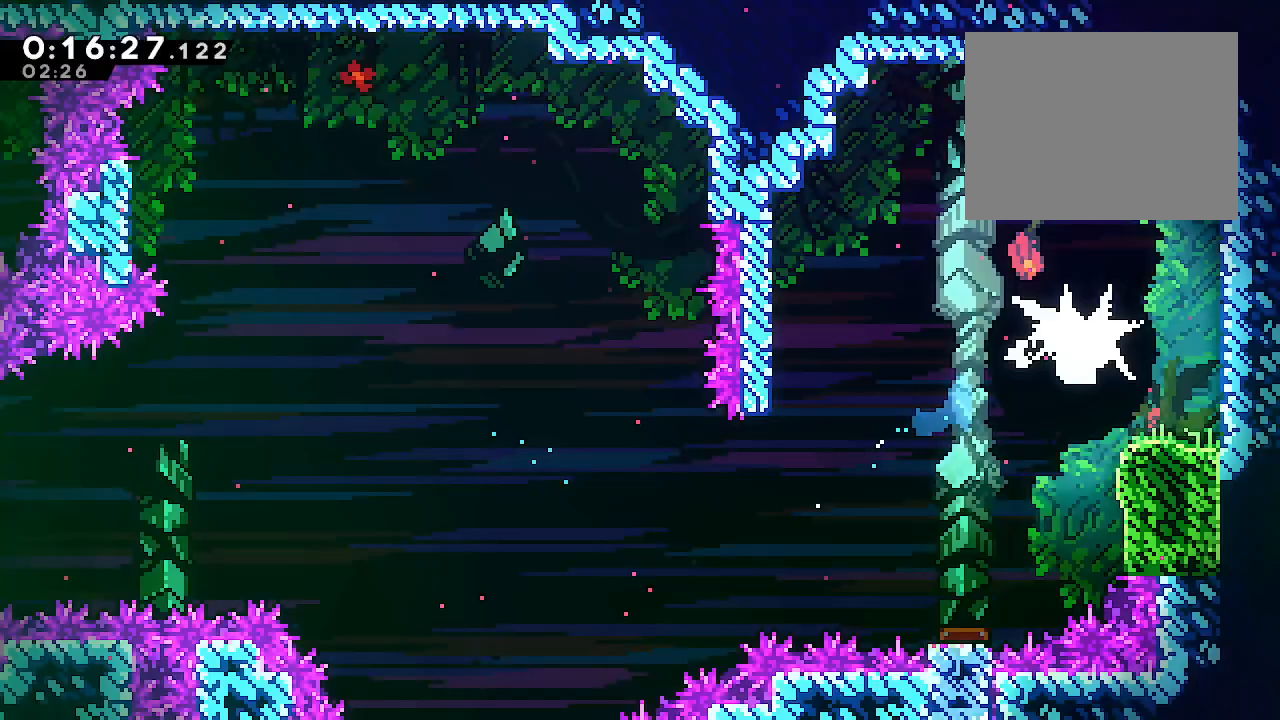
{"buttons": ["Y"], "left_stick": "right", "right_stick": "center", "events": [[417, "Y", "down"]]}
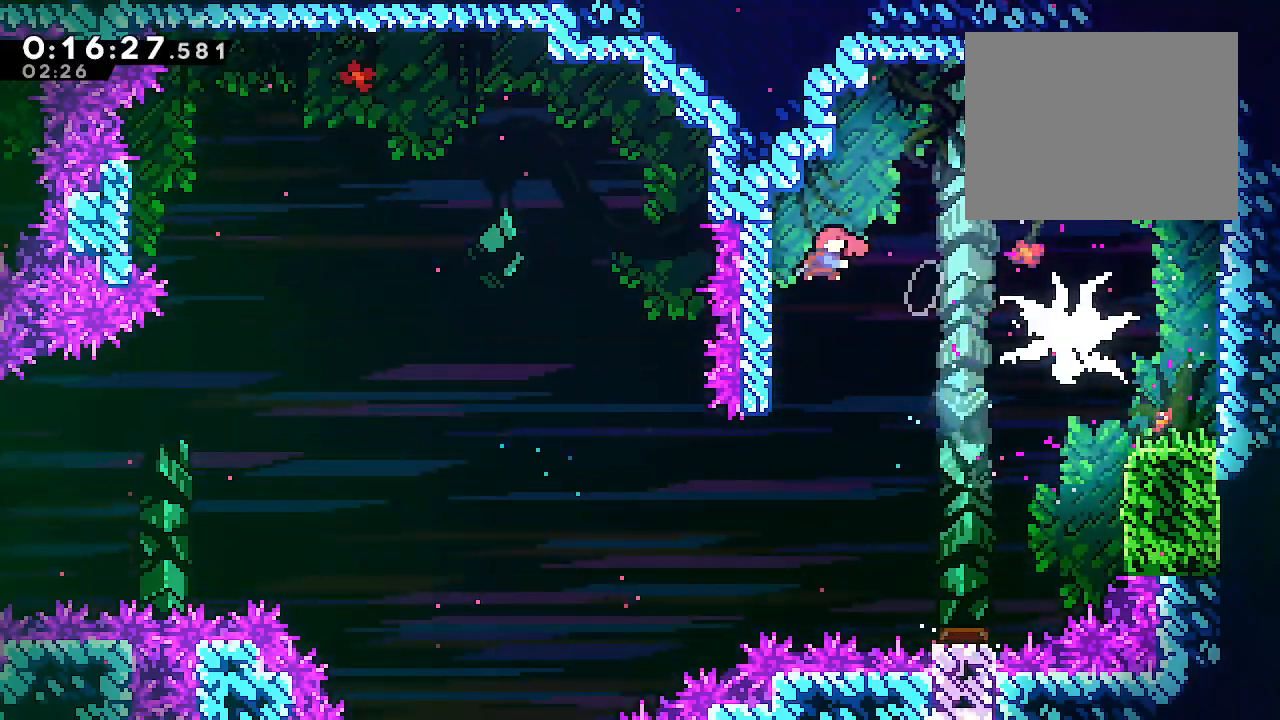
{"buttons": ["L1"], "left_stick": "right", "right_stick": "center", "events": [[33, "Y", "up"], [117, "L1", "down"]]}
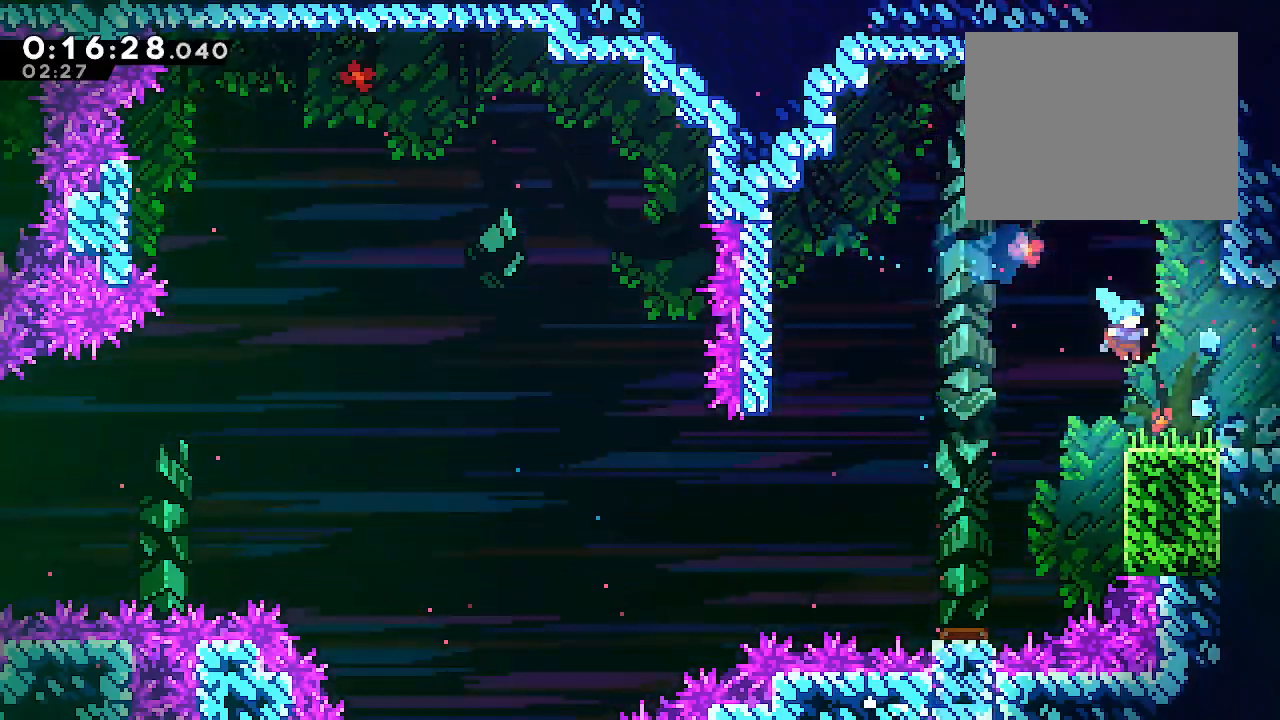
{"buttons": ["L1"], "left_stick": "down-right", "right_stick": "center", "events": [[167, "R2", "down"], [217, "B", "down"], [383, "B", "up"], [417, "R2", "up"], [467, "left_stick", "down-right"]]}
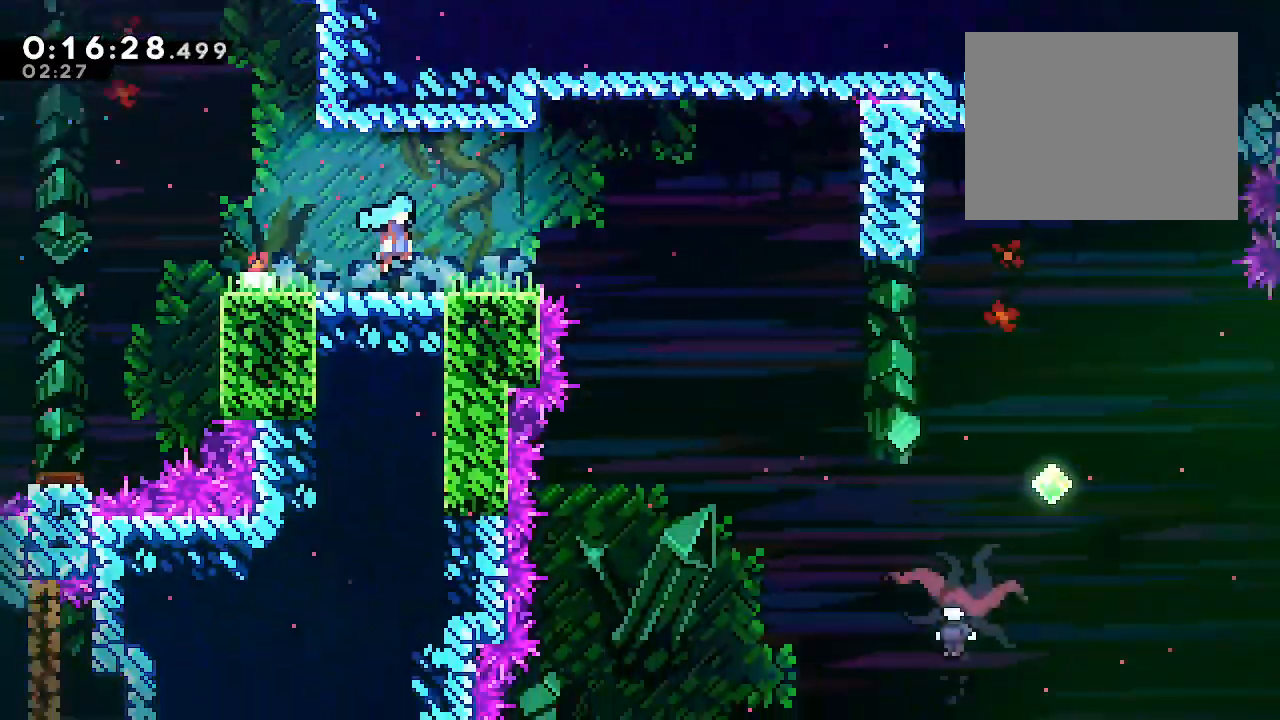
{"buttons": ["L1"], "left_stick": "down-right", "right_stick": "center"}
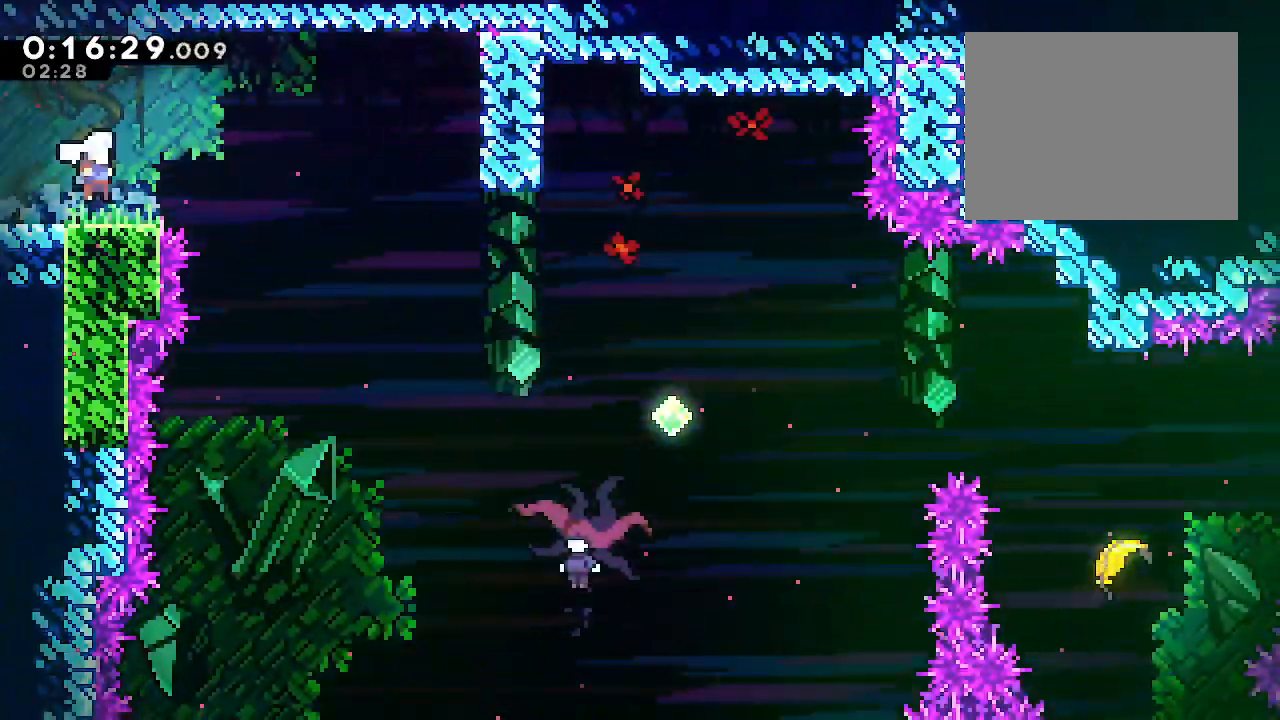
{"buttons": ["L1"], "left_stick": "center", "right_stick": "center", "events": [[83, "Y", "down"], [217, "Y", "up"], [333, "left_stick", "center"]]}
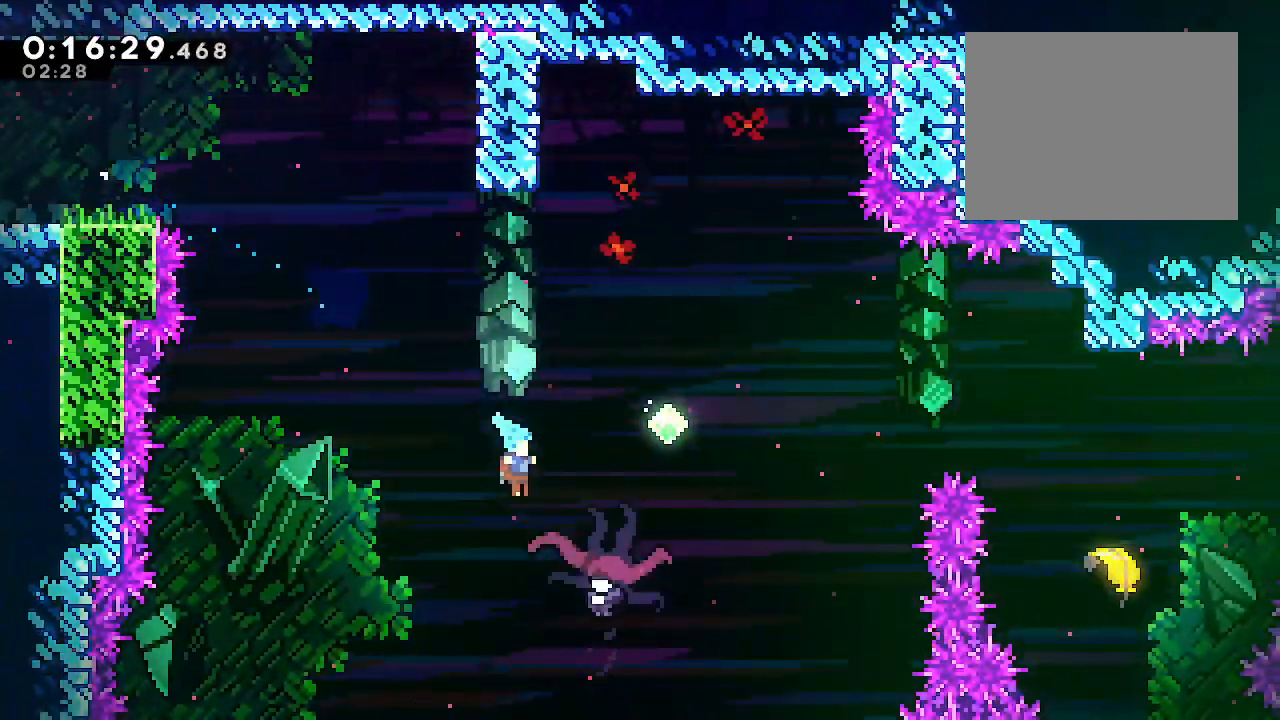
{"buttons": [], "left_stick": "up-right", "right_stick": "center", "events": [[17, "left_stick", "right"], [167, "L1", "up"], [300, "left_stick", "up-right"]]}
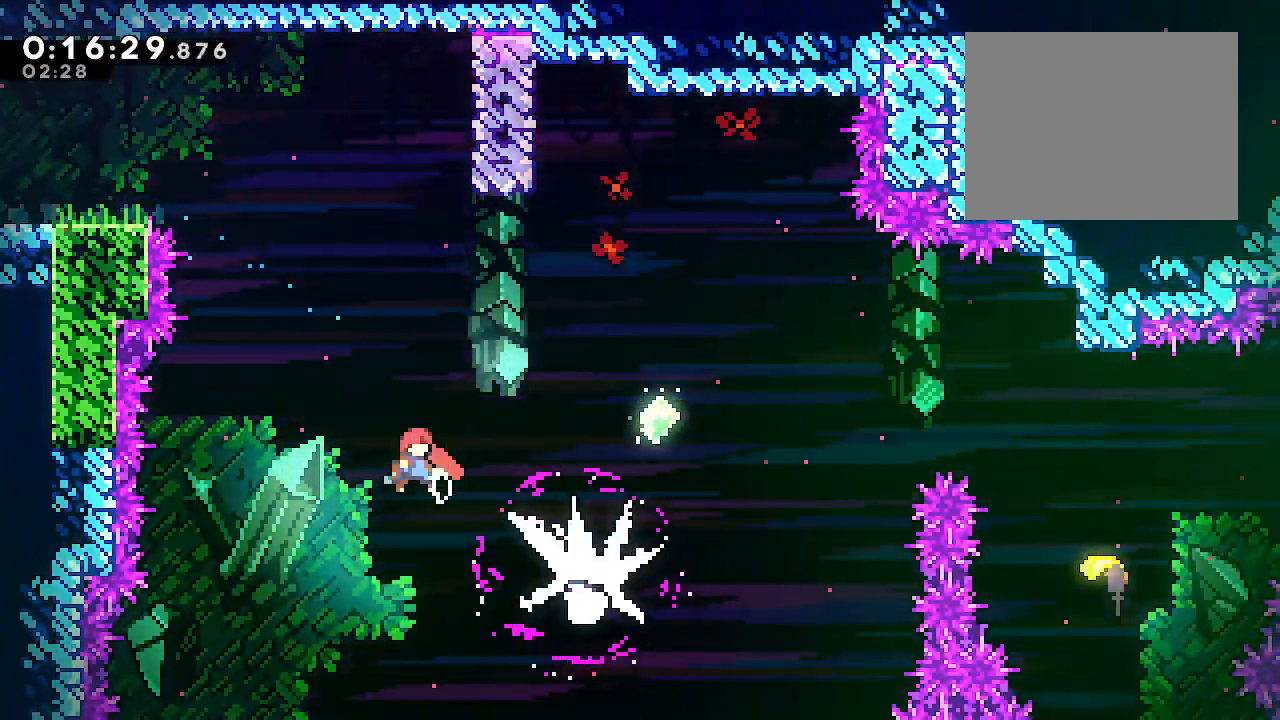
{"buttons": [], "left_stick": "right", "right_stick": "center", "events": [[167, "Y", "down"], [267, "Y", "up"], [483, "left_stick", "right"]]}
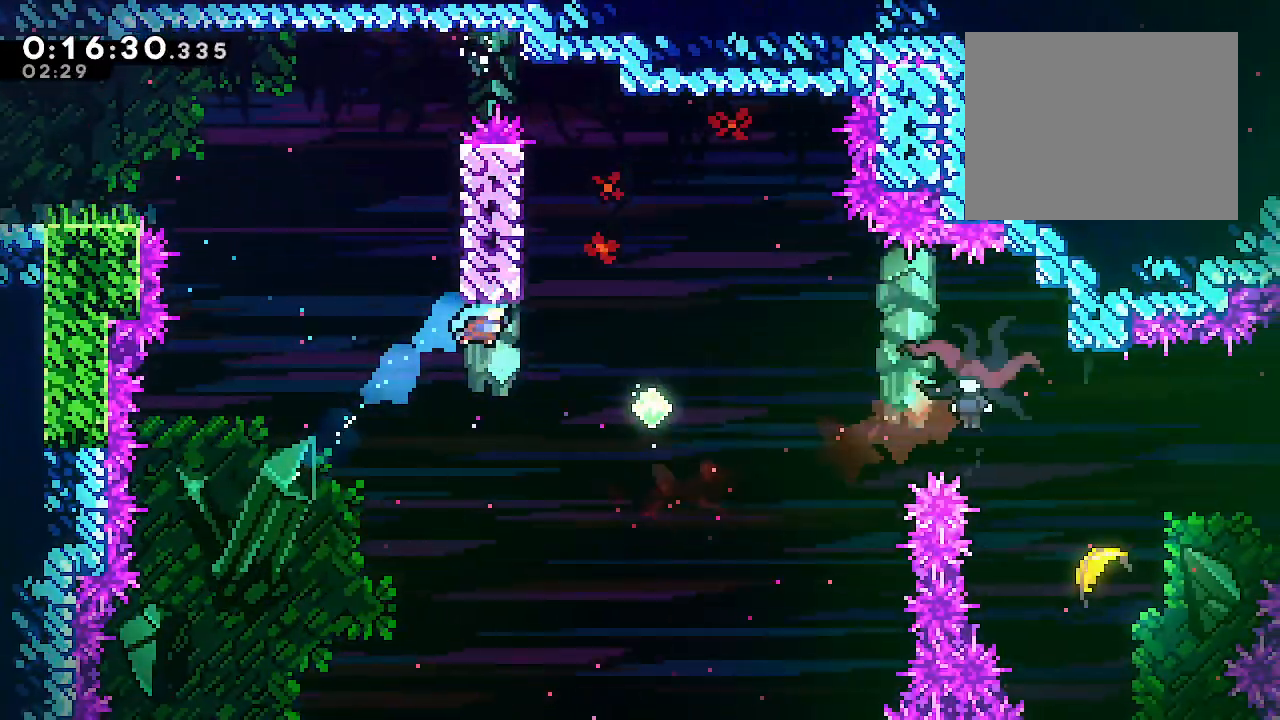
{"buttons": ["Y", "L2"], "left_stick": "right", "right_stick": "center", "events": [[167, "B", "down"], [283, "B", "up"], [450, "L2", "down"], [500, "Y", "down"]]}
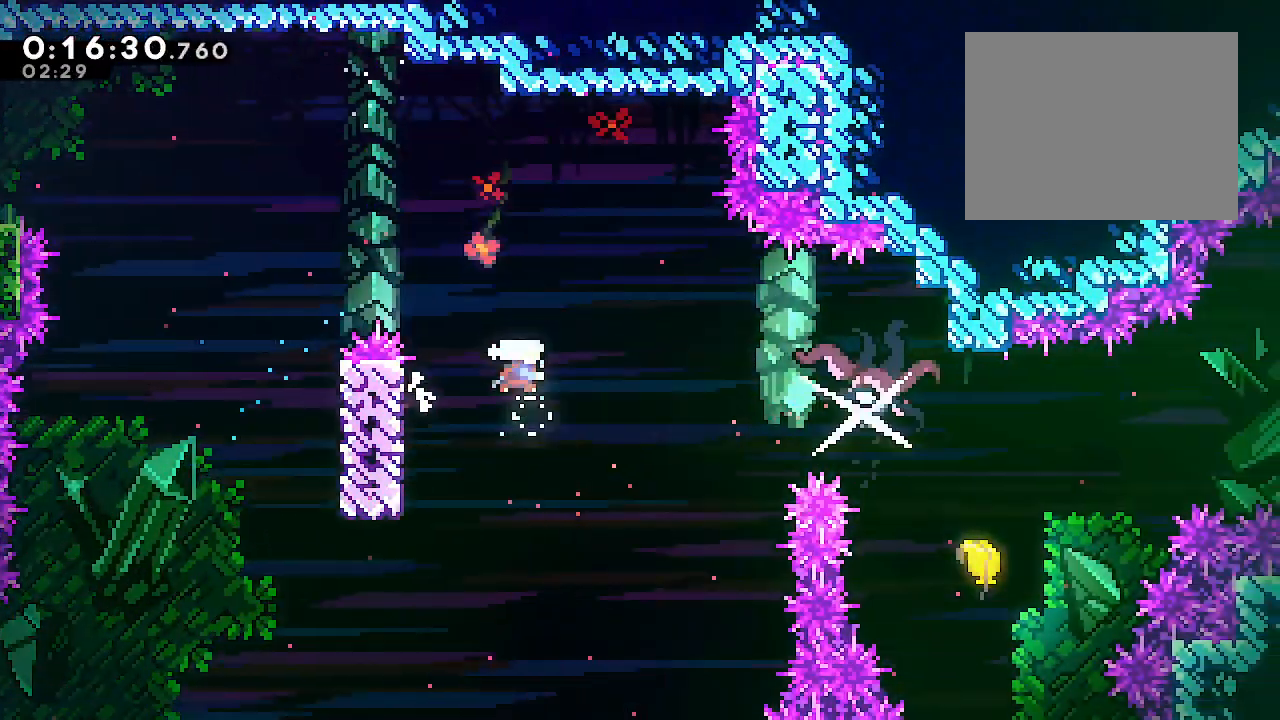
{"buttons": [], "left_stick": "right", "right_stick": "center", "events": [[133, "right_stick", "down"], [183, "right_stick", "center"], [200, "Y", "up"], [367, "L2", "up"]]}
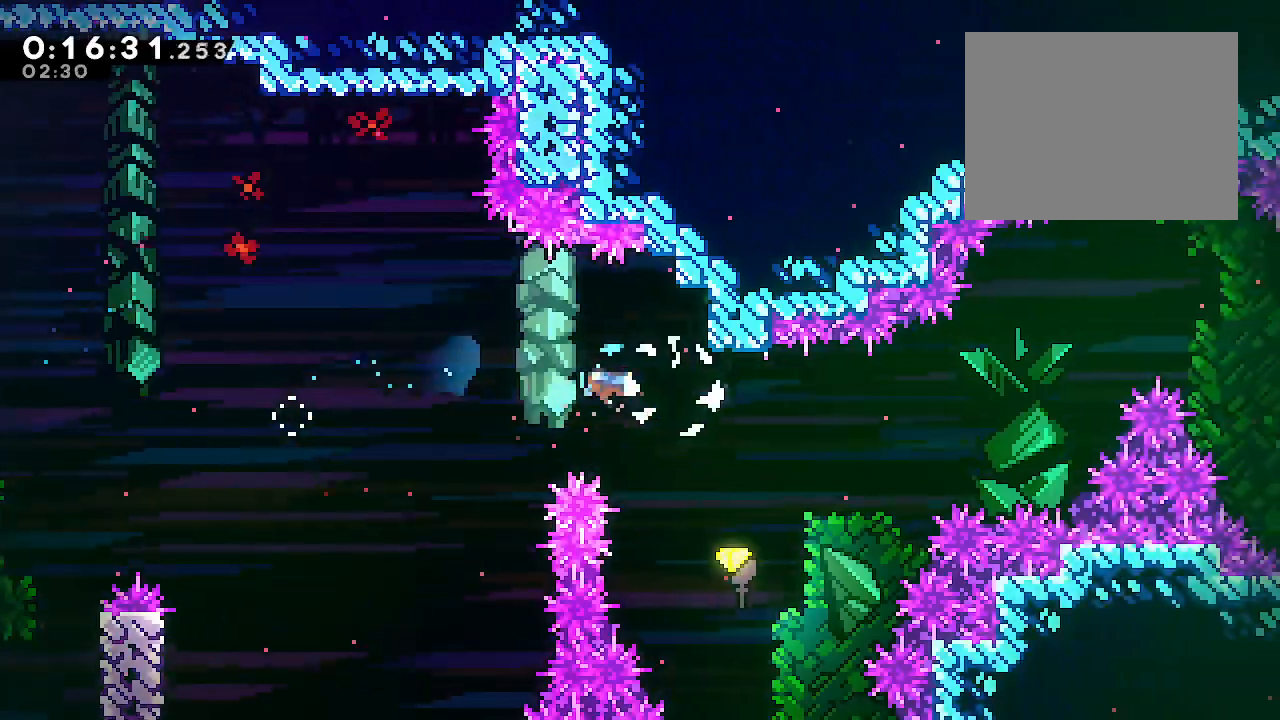
{"buttons": [], "left_stick": "right", "right_stick": "center", "events": []}
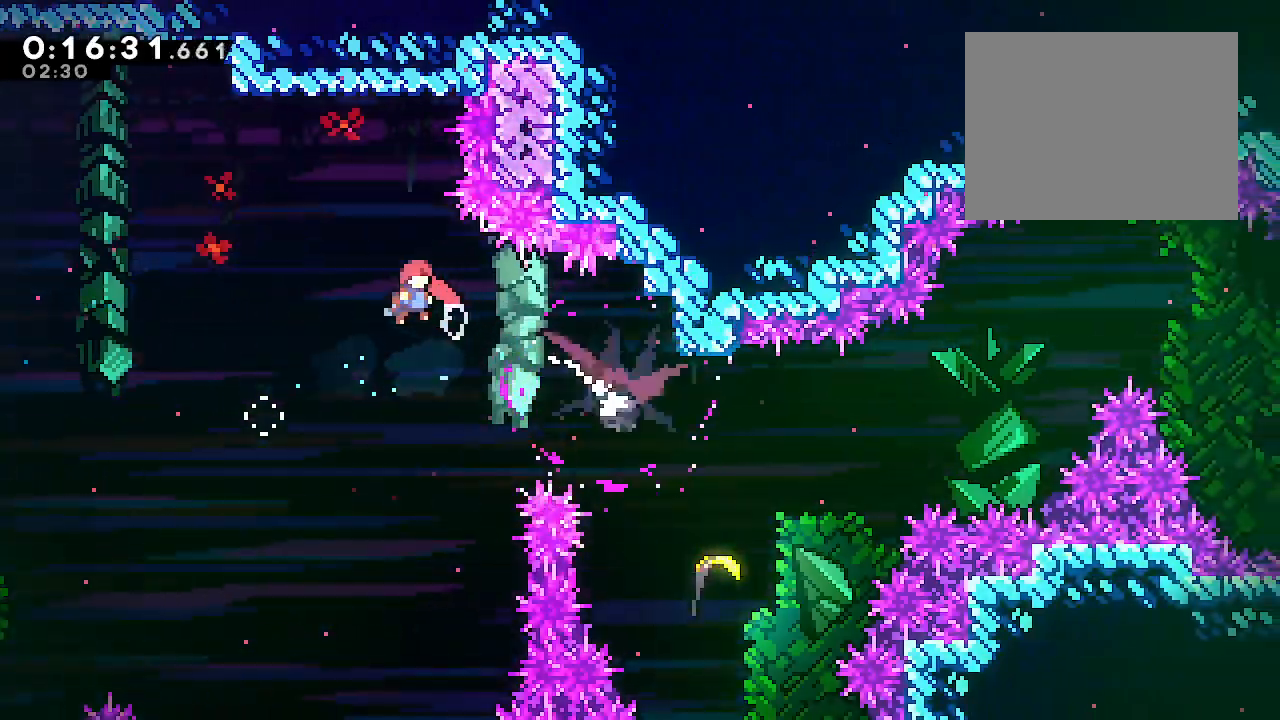
{"buttons": [], "left_stick": "right", "right_stick": "center", "events": [[83, "Y", "down"], [250, "Y", "up"]]}